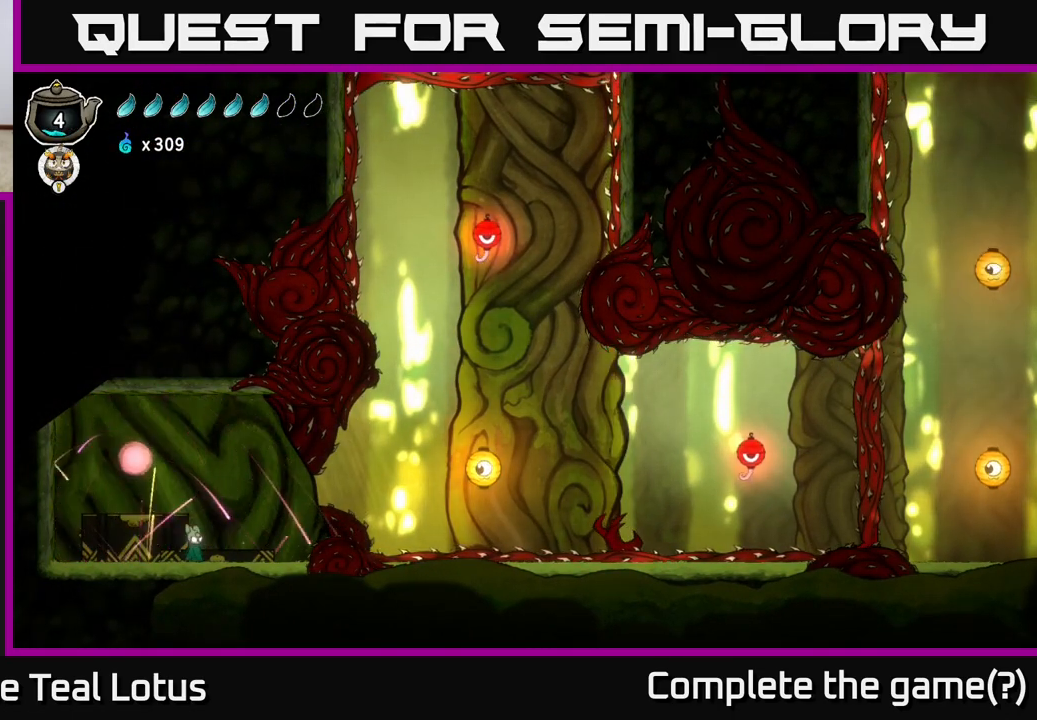
Gameplay with a controller (Xbox layout); each line is a JSON object with the inputs held at the frame after it. "events" lists button and stick changes between this image and that frame as [ms after this image, input, new state], when the widget could be followed in between.
{"buttons": [], "left_stick": "center", "right_stick": "center", "events": [[200, "left_stick", "right"], [400, "left_stick", "center"]]}
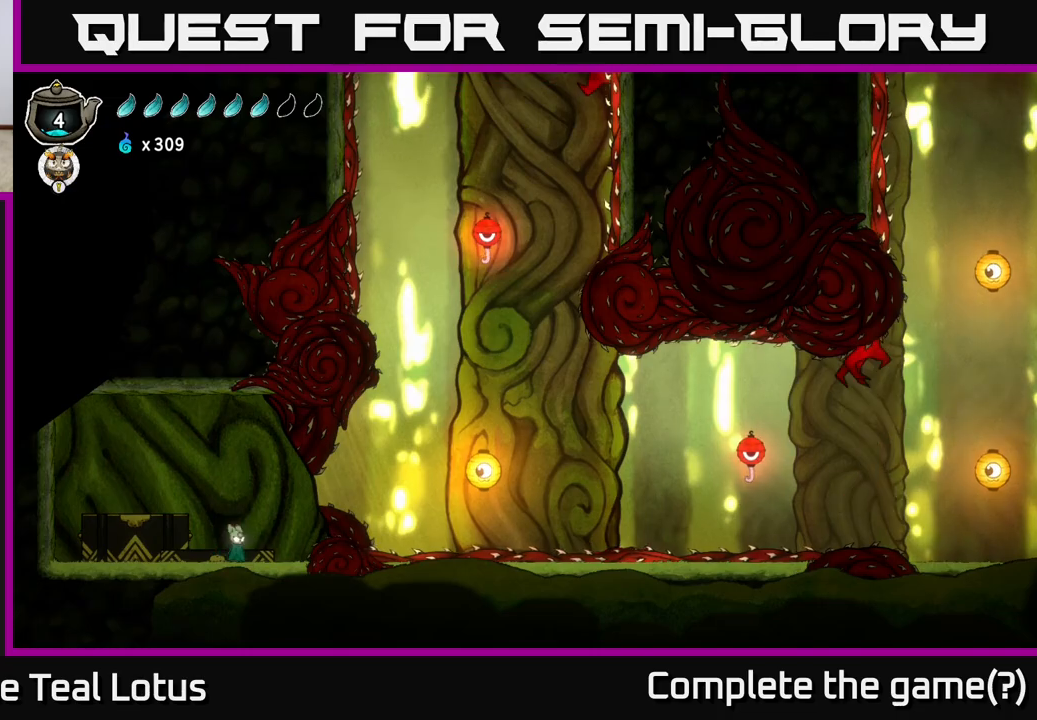
{"buttons": [], "left_stick": "center", "right_stick": "center", "events": []}
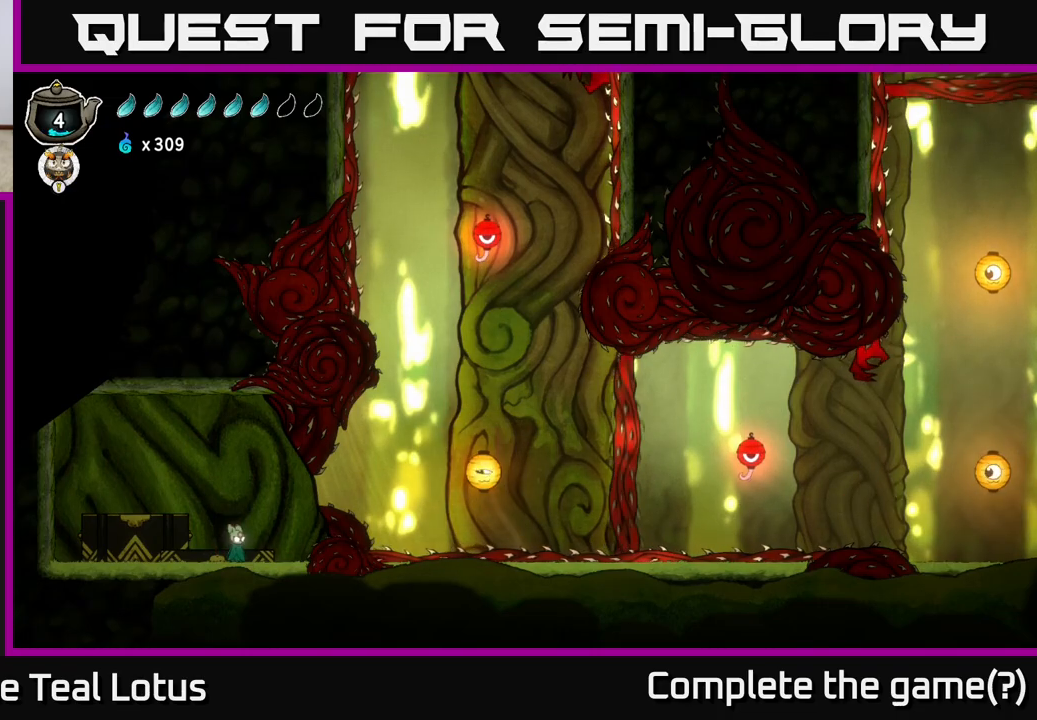
{"buttons": [], "left_stick": "center", "right_stick": "center", "events": []}
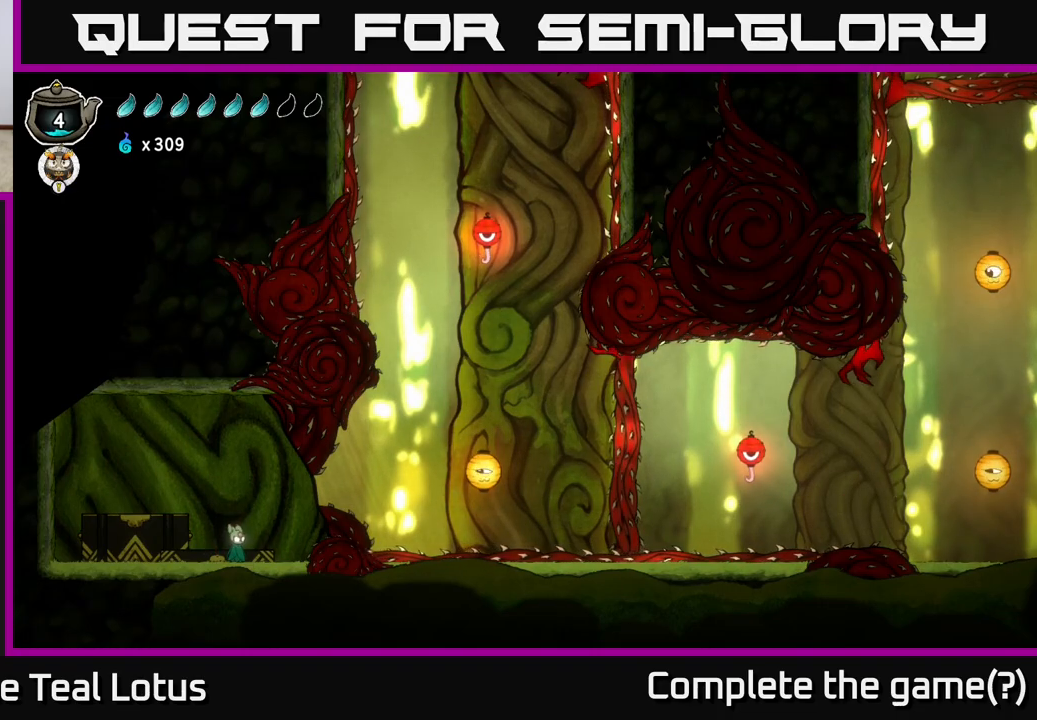
{"buttons": ["A"], "left_stick": "right", "right_stick": "center", "events": [[267, "left_stick", "right"], [283, "A", "down"]]}
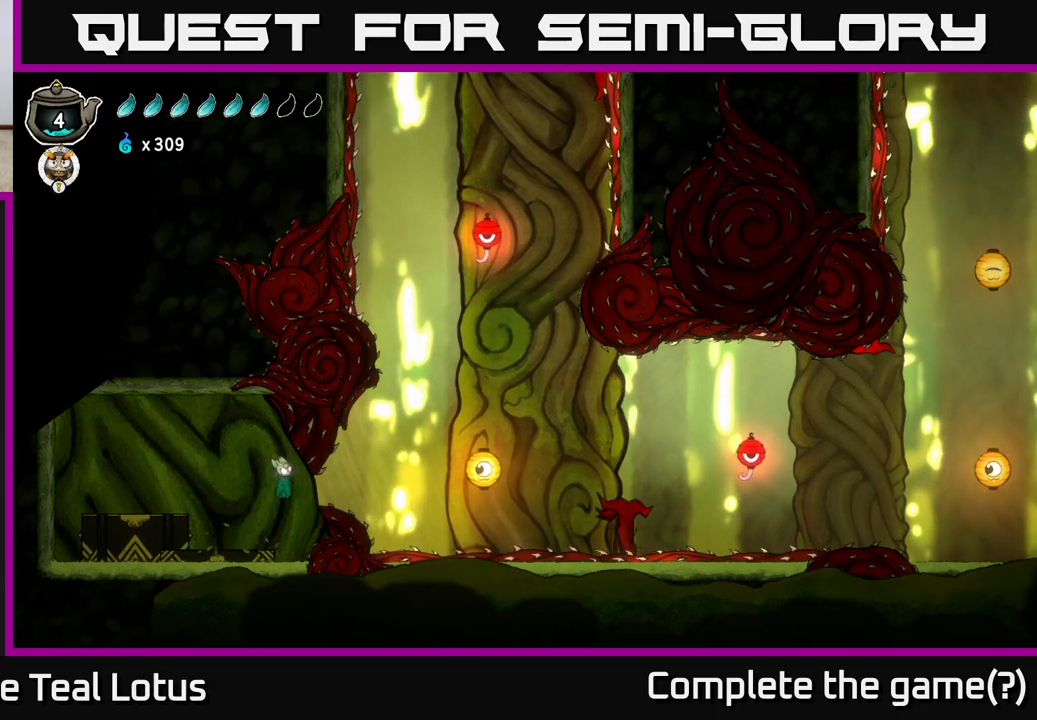
{"buttons": ["A"], "left_stick": "down-right", "right_stick": "center", "events": [[17, "R2", "down"], [250, "R2", "up"], [283, "X", "down"], [317, "A", "up"], [417, "left_stick", "down-right"], [450, "A", "down"], [467, "X", "up"]]}
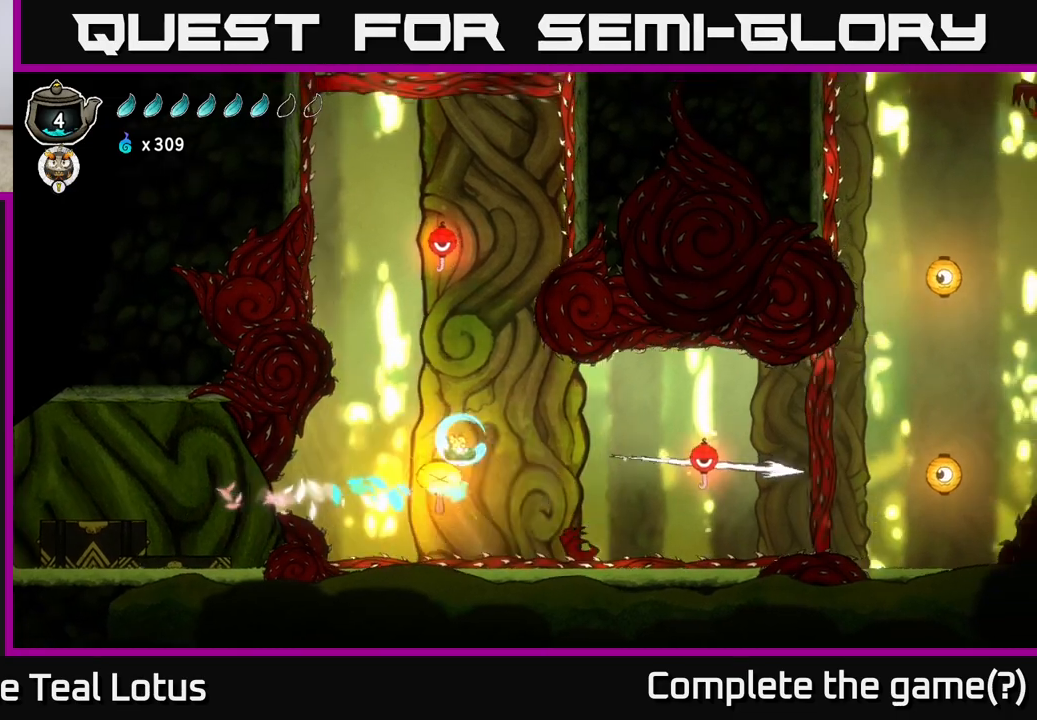
{"buttons": ["X"], "left_stick": "down", "right_stick": "center", "events": [[17, "left_stick", "down"], [200, "A", "up"], [367, "X", "down"]]}